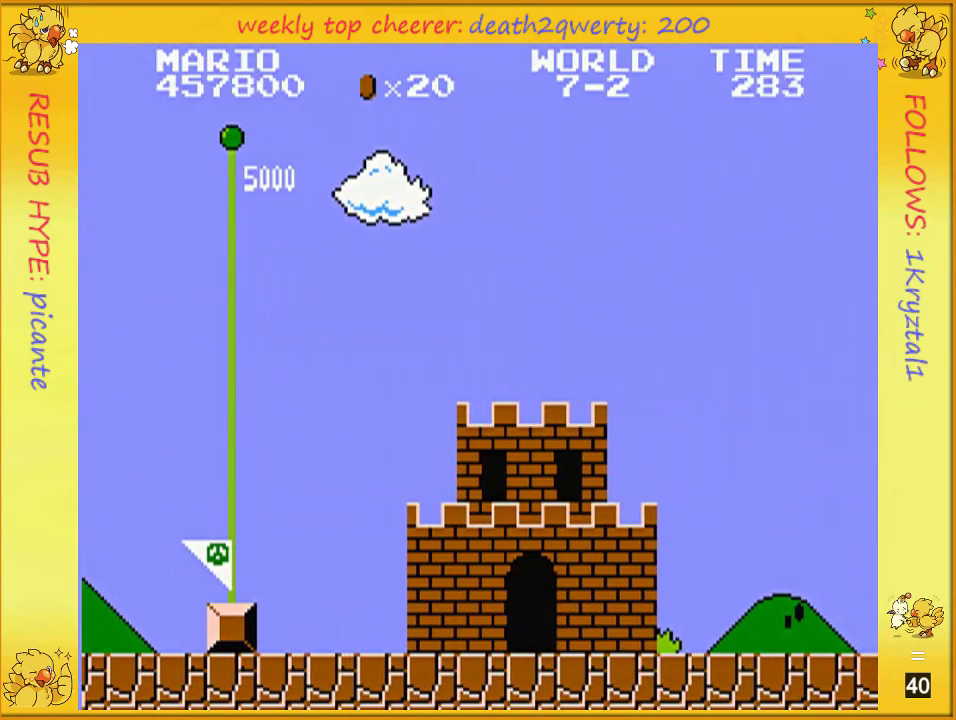
Gameplay with a controller (Nintendo layout); each line is a JSON object with the inputs held at the frame after it. "events" lists button and stick changes between this image and that frame as [ms after this image, input, new state], when the widget could be followed in between. Not read: L3 R3.
{"buttons": [], "events": []}
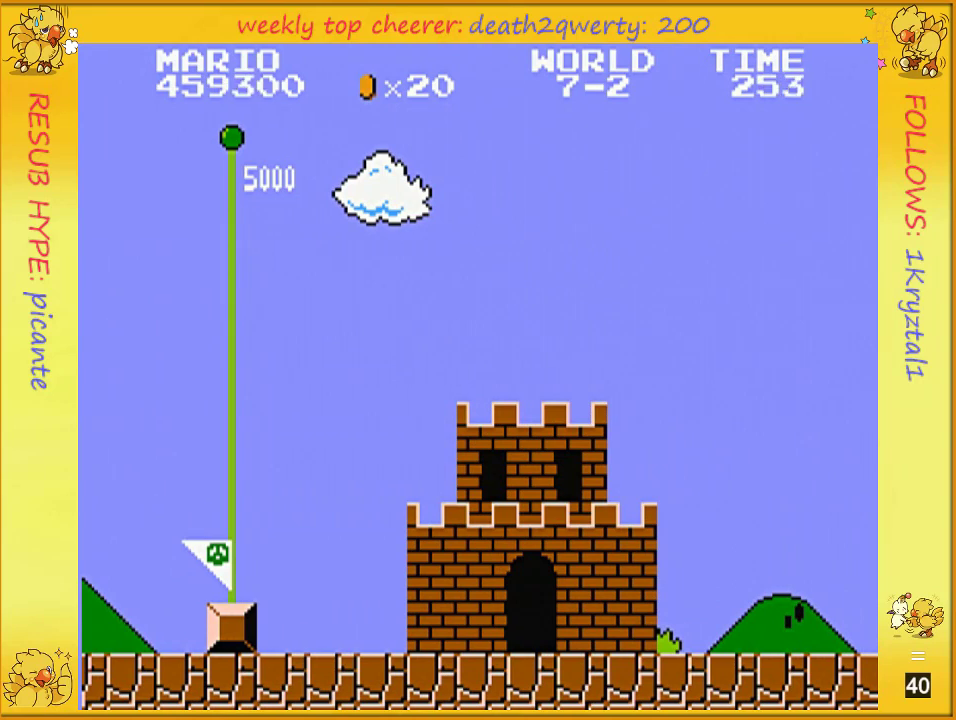
{"buttons": [], "events": []}
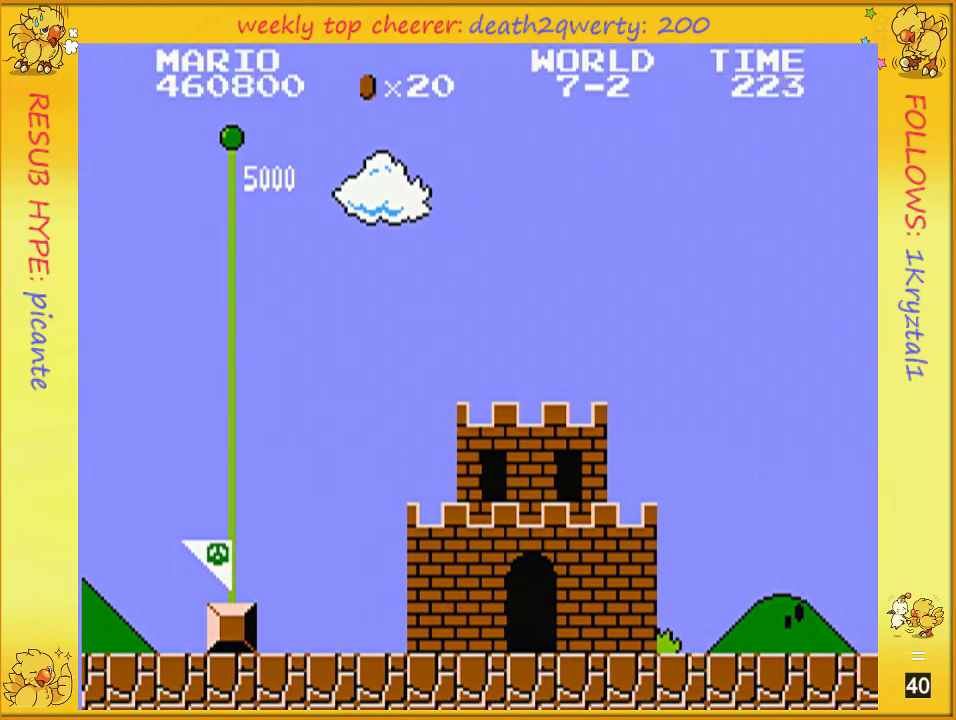
{"buttons": [], "events": []}
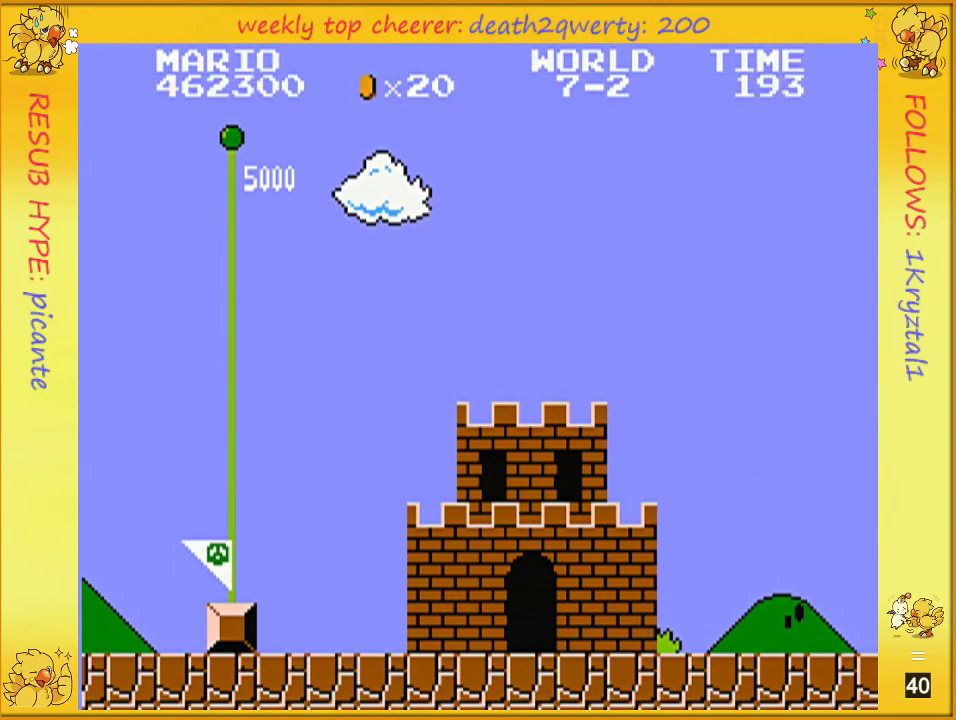
{"buttons": [], "events": []}
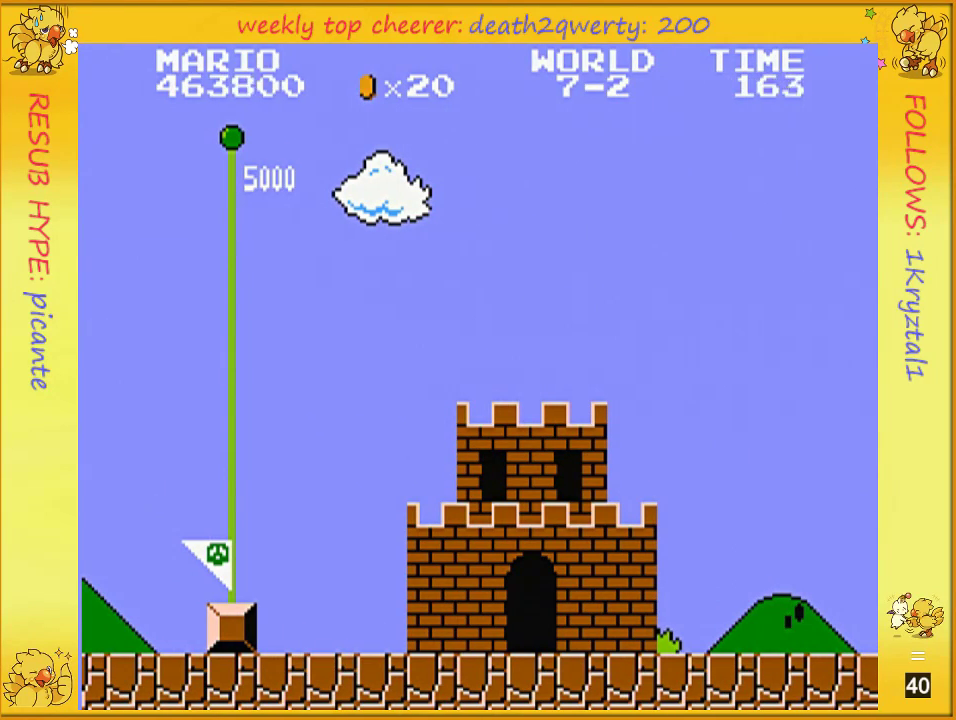
{"buttons": [], "events": []}
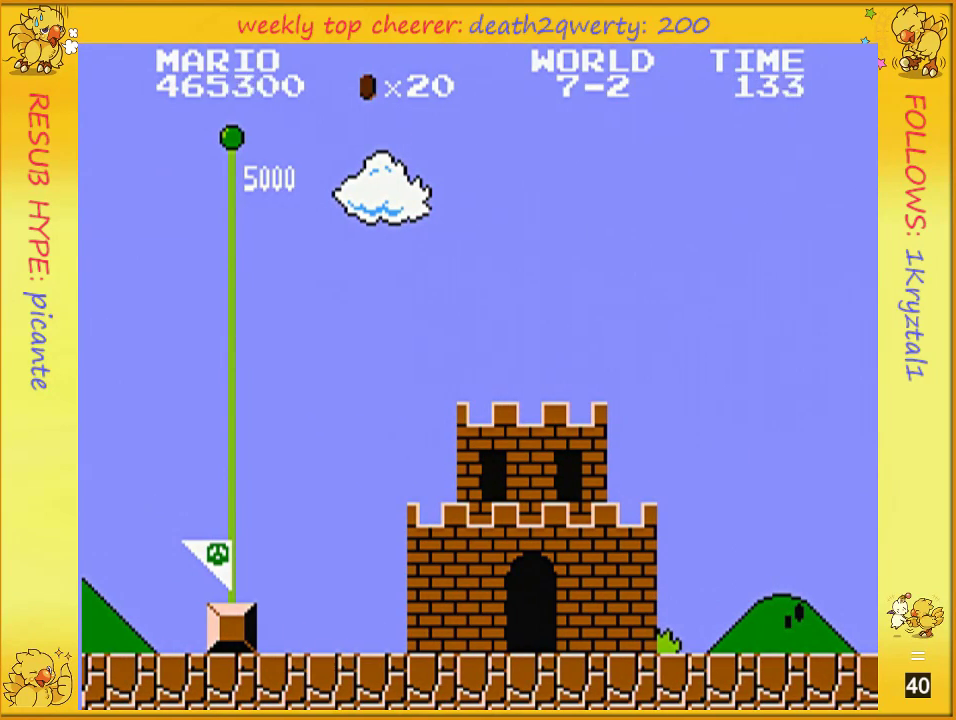
{"buttons": ["A"], "events": [[350, "A", "down"], [400, "A", "up"], [467, "A", "down"]]}
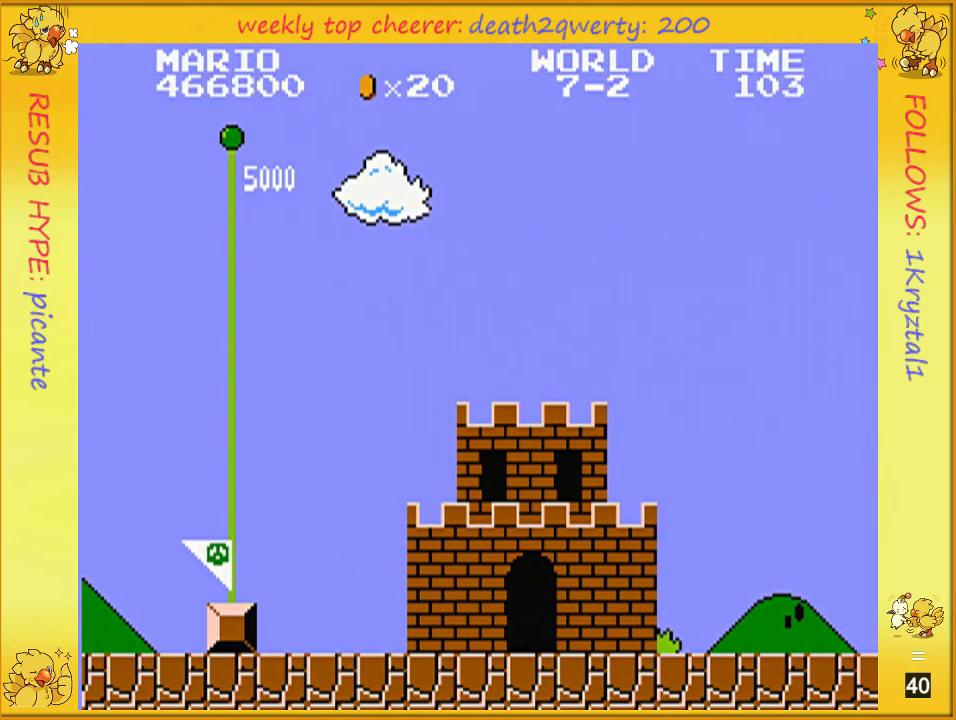
{"buttons": [], "events": [[33, "A", "up"], [100, "A", "down"], [183, "A", "up"], [250, "A", "down"], [317, "A", "up"], [367, "A", "down"], [433, "A", "up"]]}
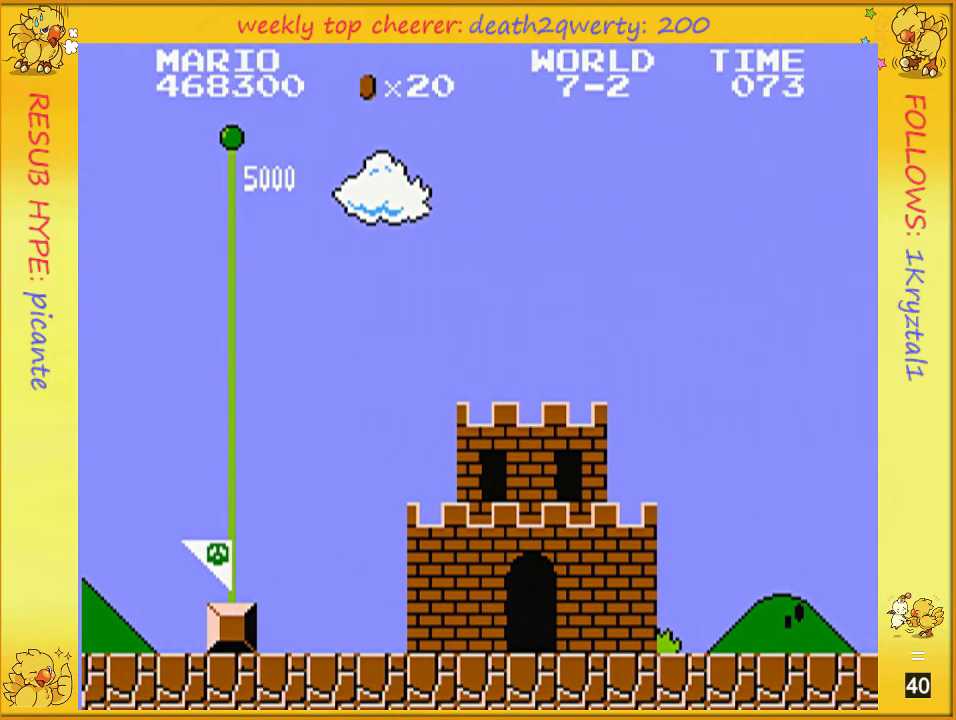
{"buttons": [], "events": [[33, "A", "down"], [67, "A", "up"], [183, "A", "down"], [250, "A", "up"], [317, "A", "down"], [367, "A", "up"], [433, "A", "down"], [500, "A", "up"]]}
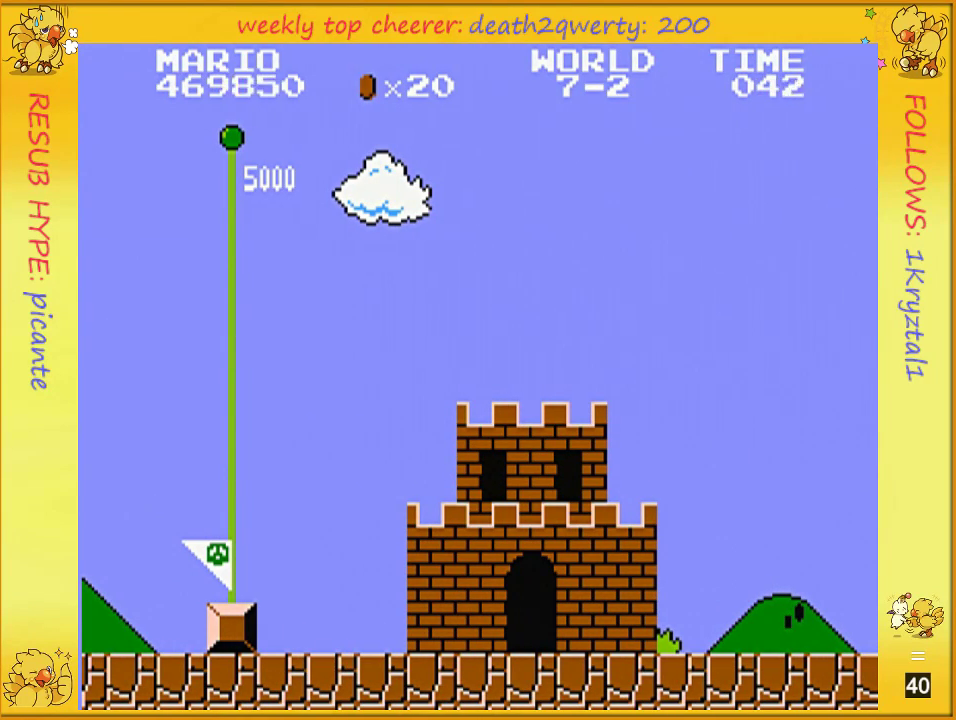
{"buttons": ["A"], "events": [[67, "A", "down"], [133, "A", "up"], [217, "A", "down"], [283, "A", "up"], [317, "A", "down"], [367, "A", "up"], [433, "A", "down"], [467, "A", "up"], [500, "A", "down"]]}
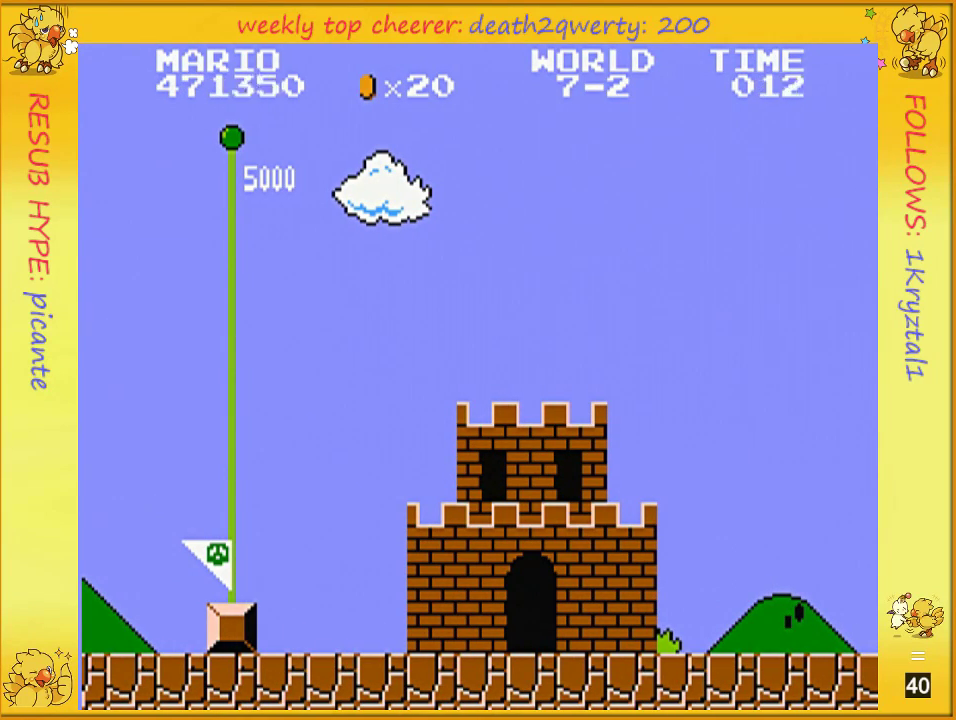
{"buttons": [], "events": [[67, "A", "up"], [183, "A", "down"], [250, "A", "up"], [317, "A", "down"], [350, "A", "up"], [400, "A", "down"], [467, "A", "up"]]}
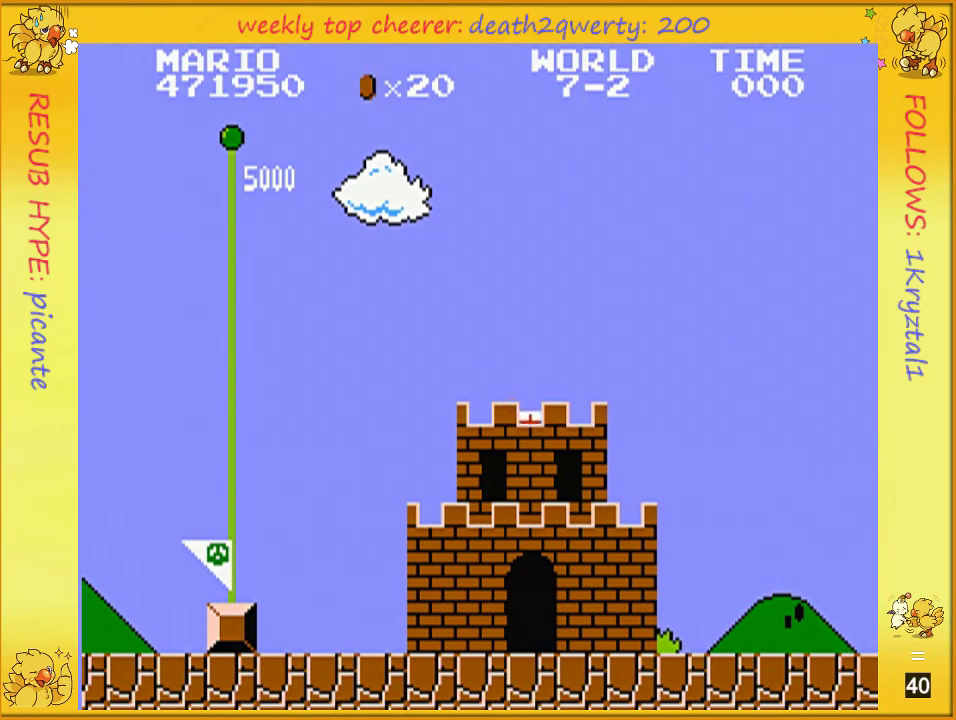
{"buttons": ["A"], "events": [[33, "A", "down"], [150, "A", "up"], [217, "A", "down"], [250, "A", "up"], [333, "A", "down"], [400, "A", "up"], [467, "A", "down"]]}
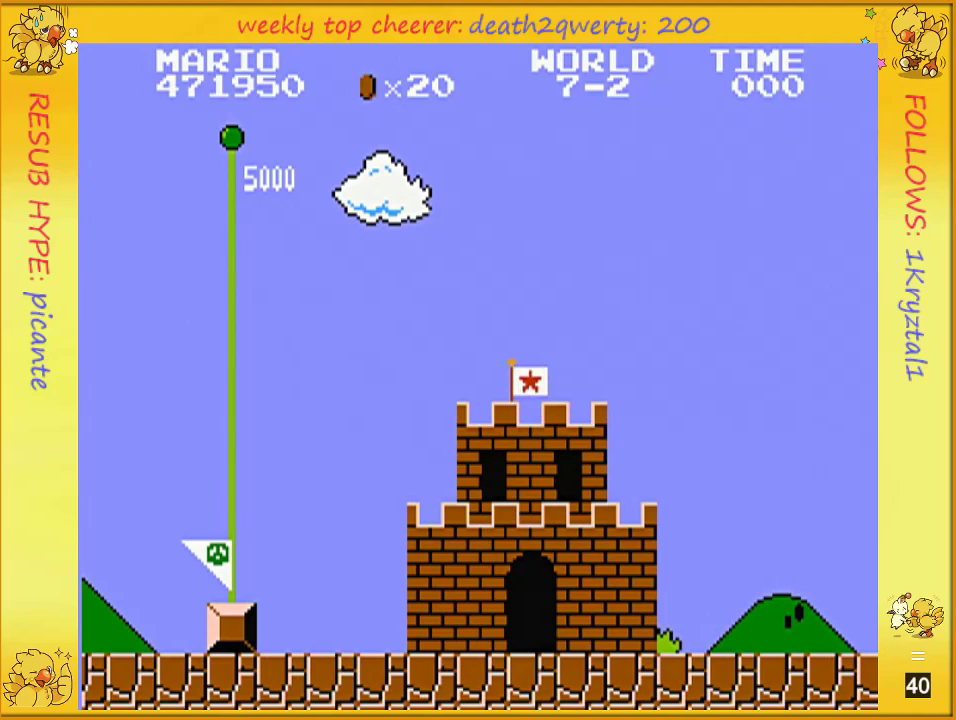
{"buttons": ["A"], "events": [[33, "A", "up"], [100, "A", "down"], [183, "A", "up"], [250, "A", "down"], [317, "A", "up"], [367, "A", "down"], [467, "A", "up"], [500, "A", "down"]]}
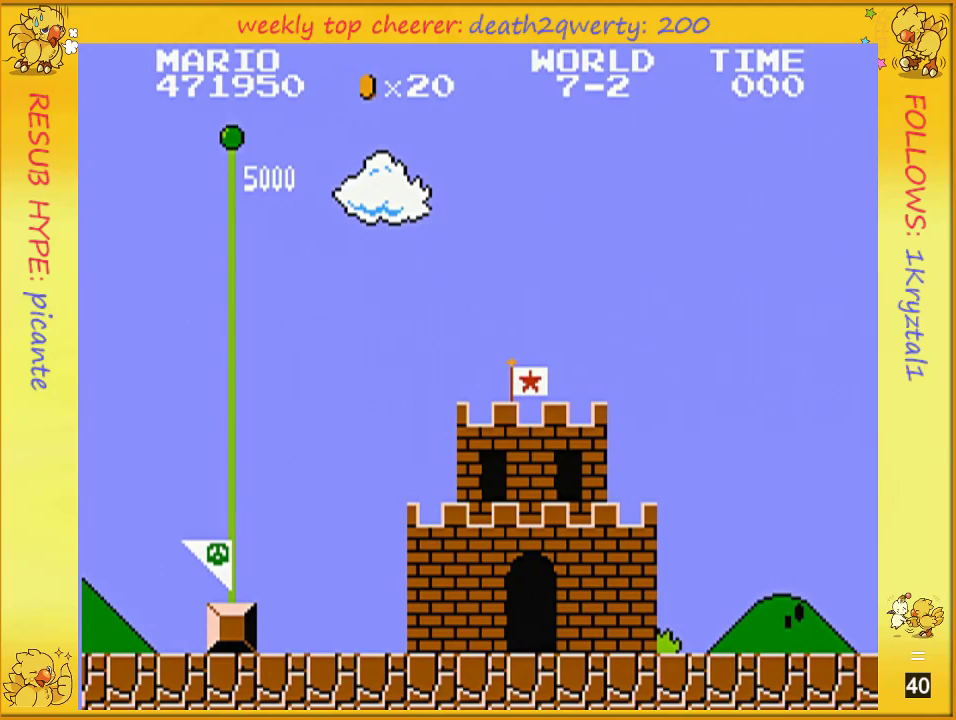
{"buttons": ["DPAD_UP", "DPAD_RIGHT"], "events": [[33, "DPAD_UP", "down"], [67, "A", "up"], [67, "DPAD_RIGHT", "down"], [183, "A", "down"], [217, "A", "up"], [317, "A", "down"], [367, "A", "up"], [467, "A", "down"], [500, "A", "up"]]}
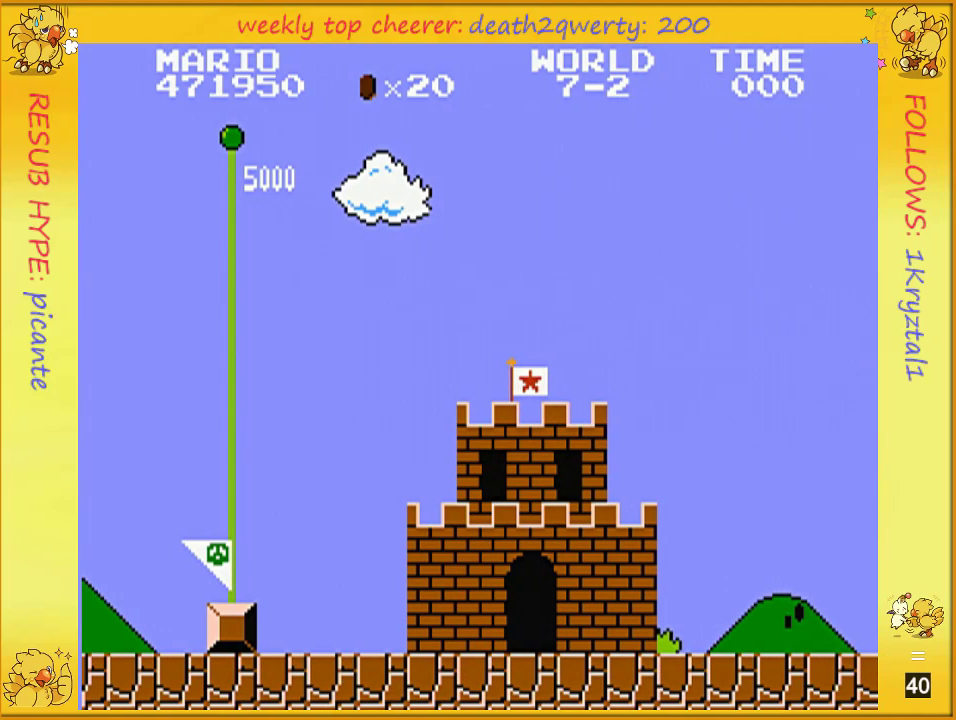
{"buttons": ["A", "DPAD_UP", "DPAD_RIGHT"], "events": [[100, "A", "down"], [150, "A", "up"], [250, "A", "down"], [317, "A", "up"], [367, "A", "down"], [433, "A", "up"], [500, "A", "down"]]}
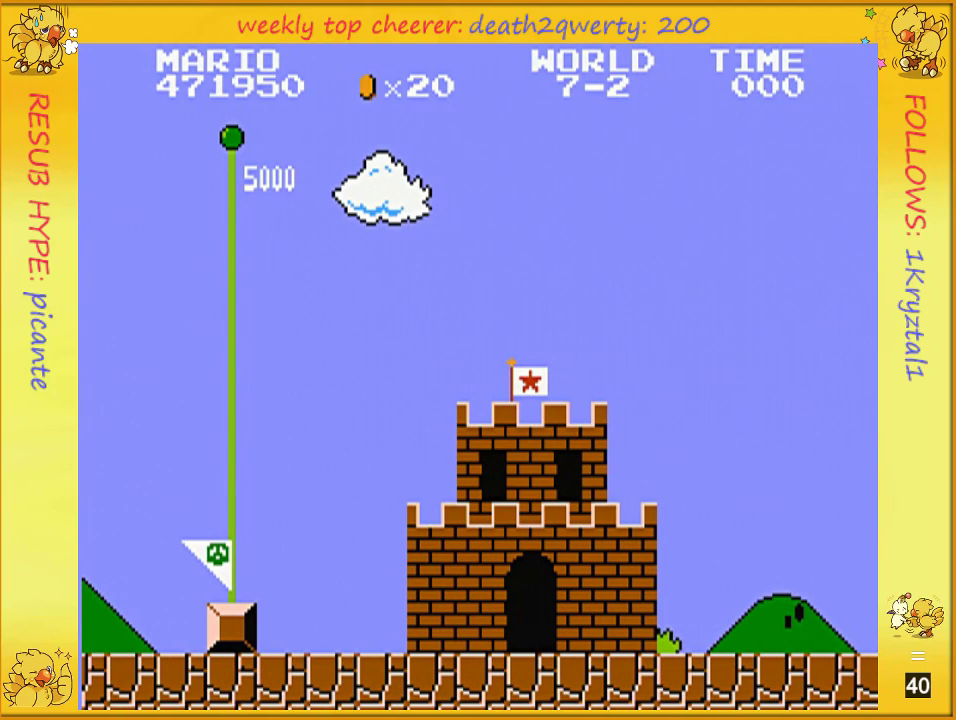
{"buttons": ["DPAD_UP", "DPAD_RIGHT"], "events": [[100, "A", "up"], [183, "A", "down"], [250, "A", "up"], [317, "A", "down"], [367, "A", "up"], [433, "A", "down"], [500, "A", "up"]]}
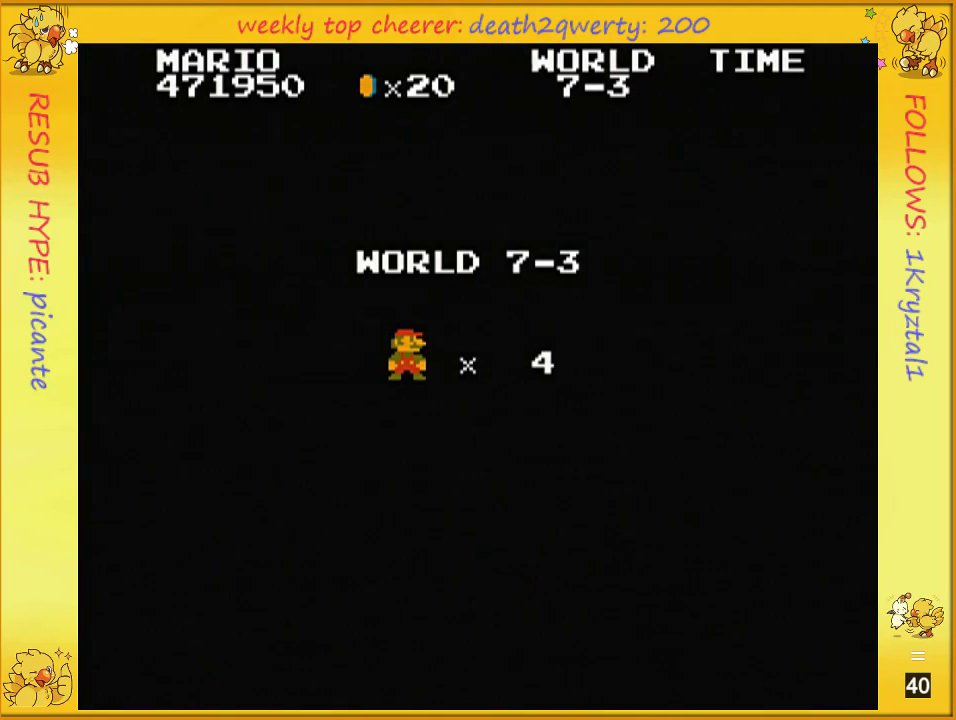
{"buttons": ["B", "DPAD_UP", "DPAD_RIGHT"], "events": [[67, "A", "down"], [133, "A", "up"], [217, "B", "down"]]}
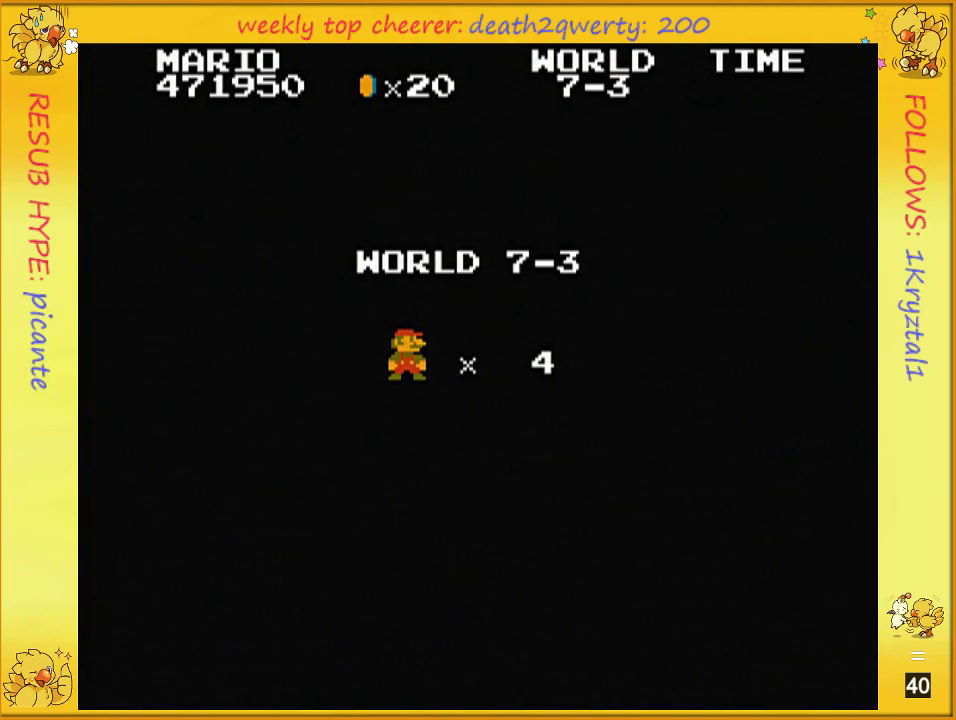
{"buttons": ["B", "DPAD_UP", "DPAD_RIGHT"], "events": [[117, "DPAD_UP", "up"], [250, "DPAD_UP", "down"]]}
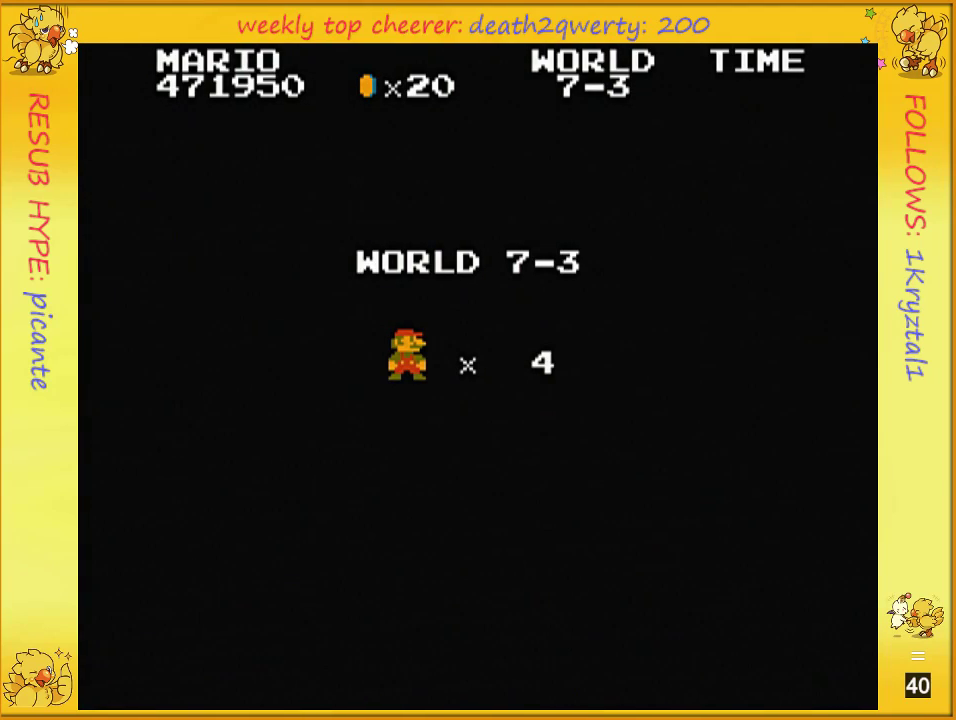
{"buttons": ["B", "DPAD_UP", "DPAD_RIGHT"], "events": []}
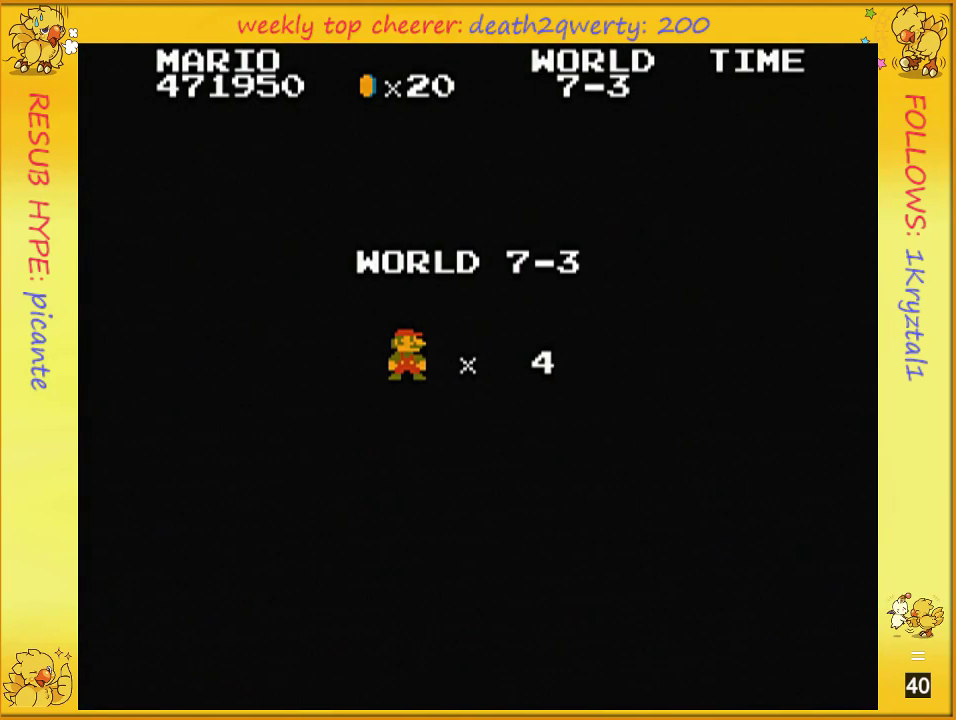
{"buttons": ["B", "DPAD_UP", "DPAD_RIGHT"], "events": []}
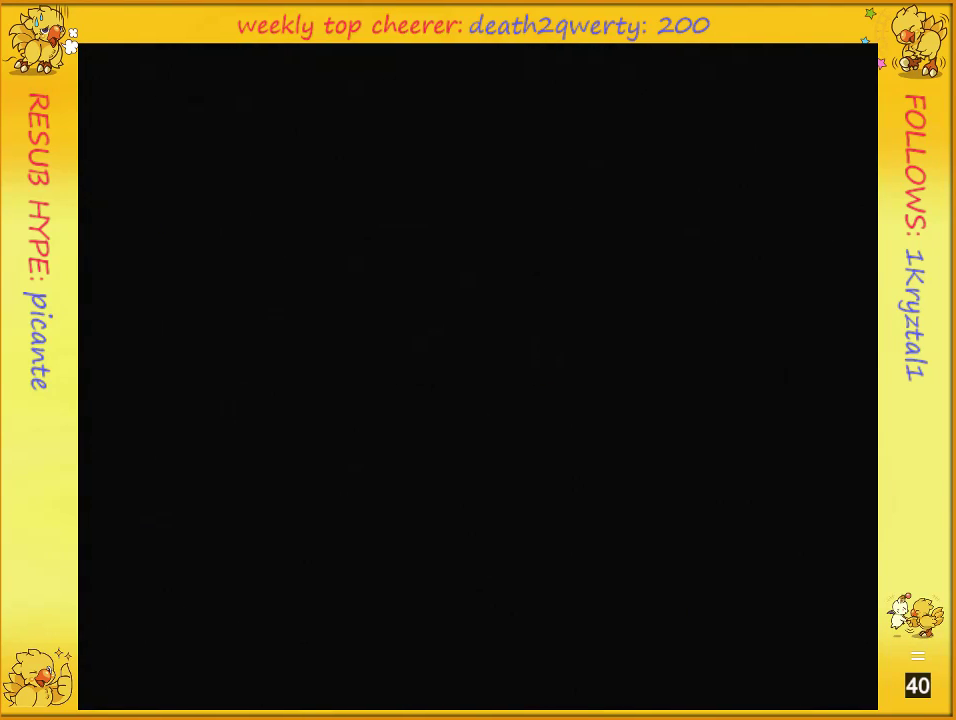
{"buttons": ["B", "DPAD_UP", "DPAD_RIGHT"], "events": []}
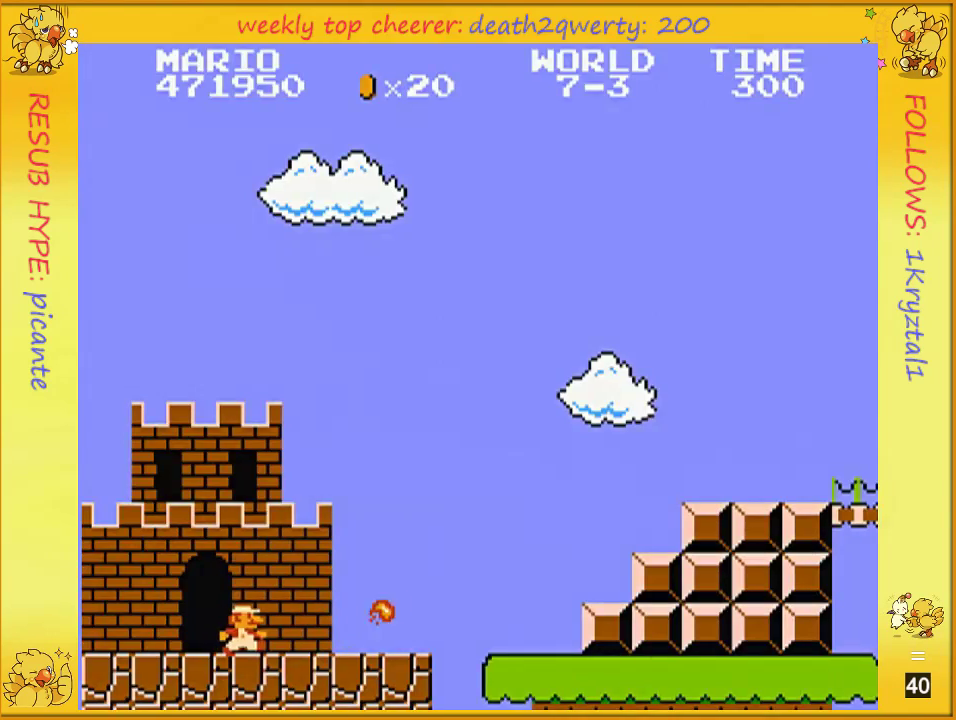
{"buttons": ["B", "DPAD_UP", "DPAD_RIGHT"], "events": []}
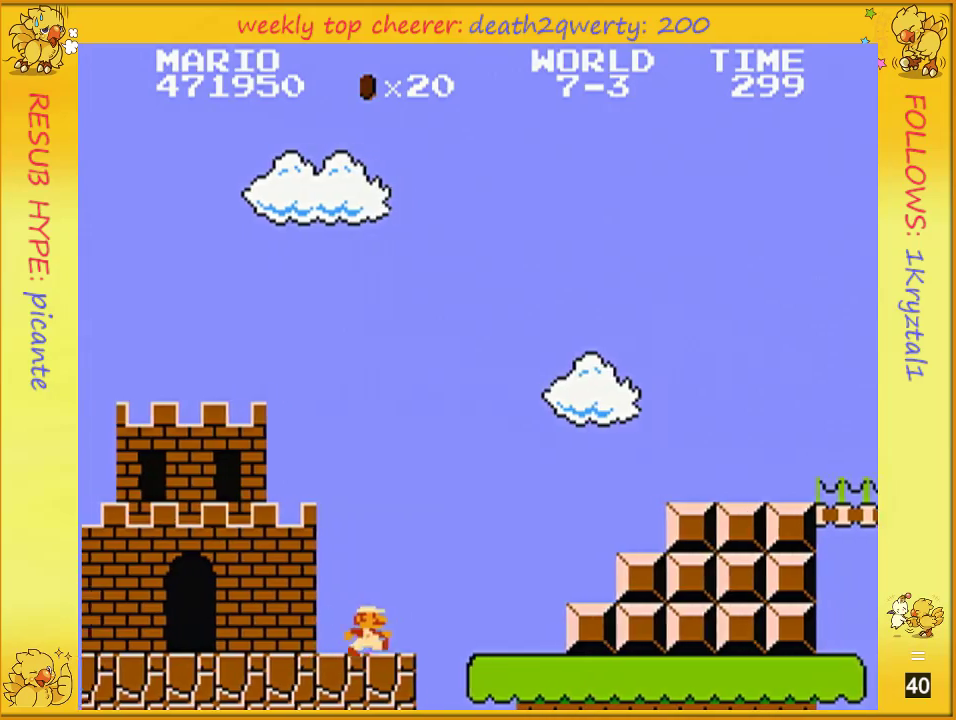
{"buttons": ["A", "B", "DPAD_UP", "DPAD_RIGHT"], "events": [[500, "A", "down"]]}
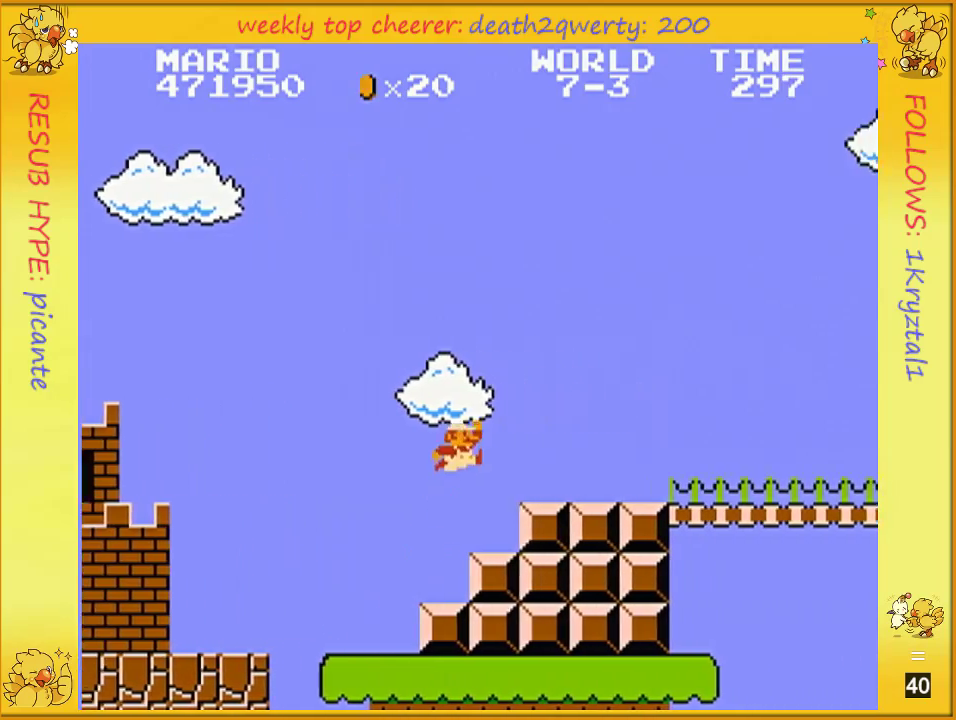
{"buttons": ["B", "DPAD_UP", "DPAD_RIGHT"], "events": [[67, "B", "up"], [350, "B", "down"], [433, "A", "up"], [467, "B", "up"], [500, "B", "down"]]}
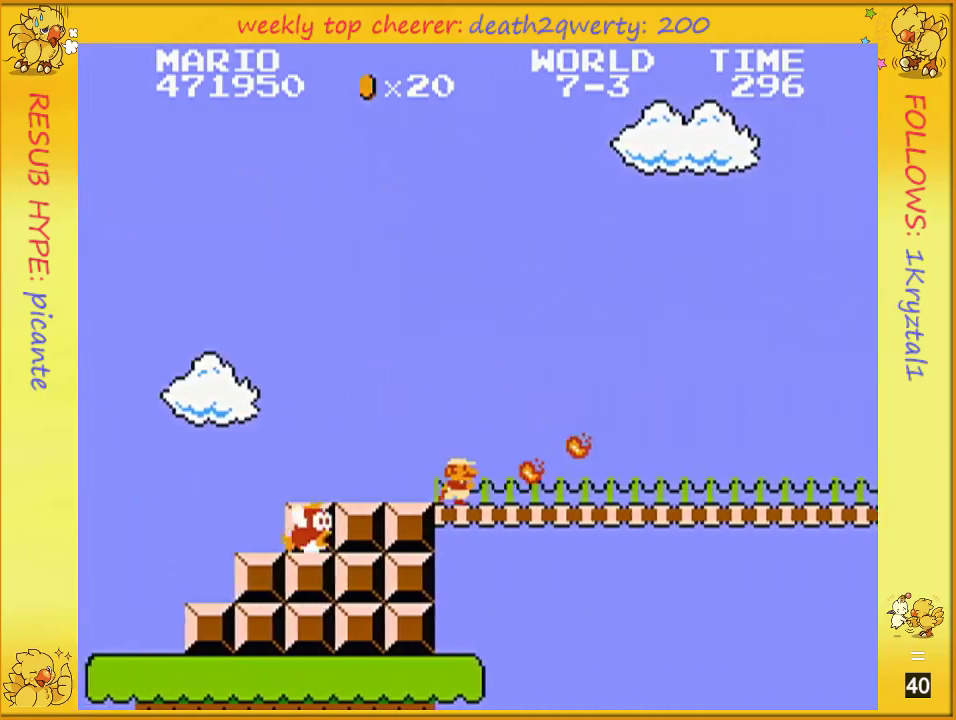
{"buttons": ["B", "DPAD_UP", "DPAD_RIGHT"], "events": []}
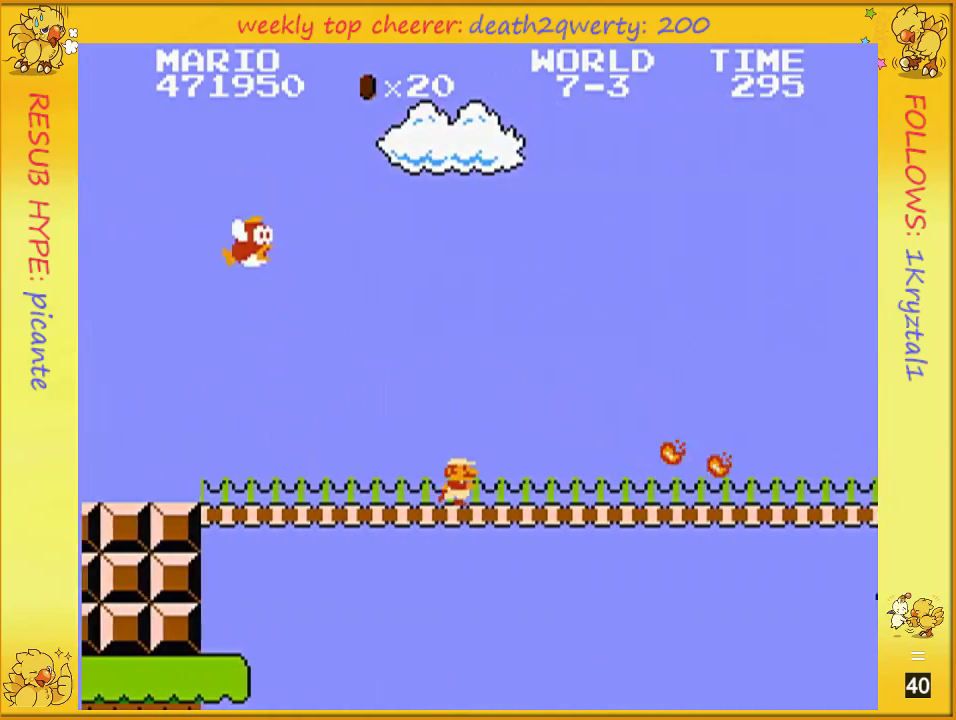
{"buttons": ["B", "DPAD_UP", "DPAD_RIGHT"], "events": []}
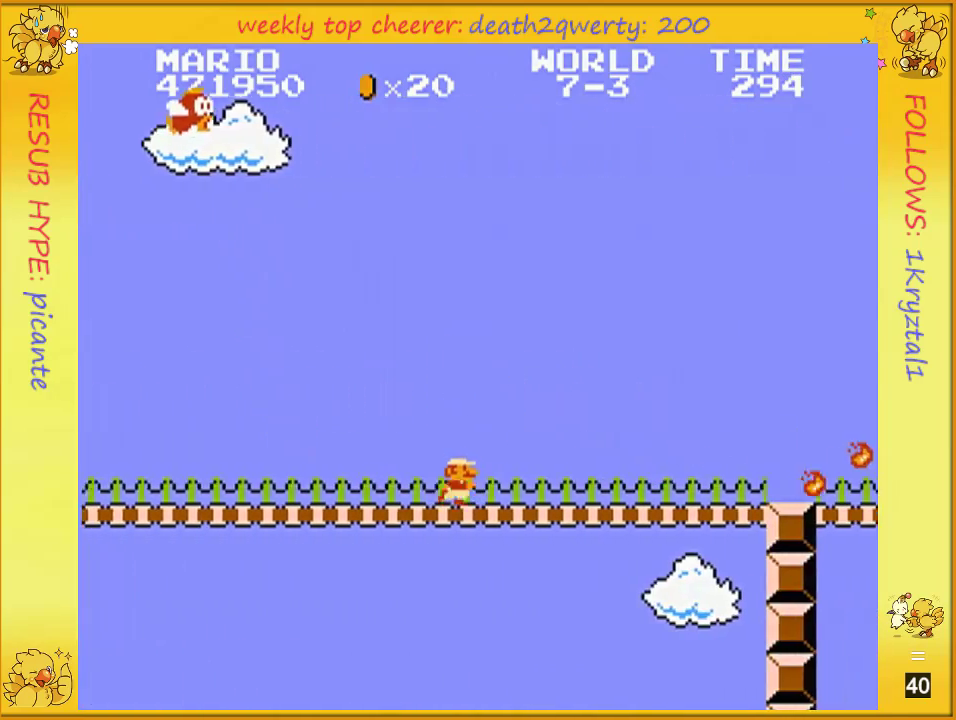
{"buttons": ["B", "DPAD_UP", "DPAD_RIGHT"], "events": []}
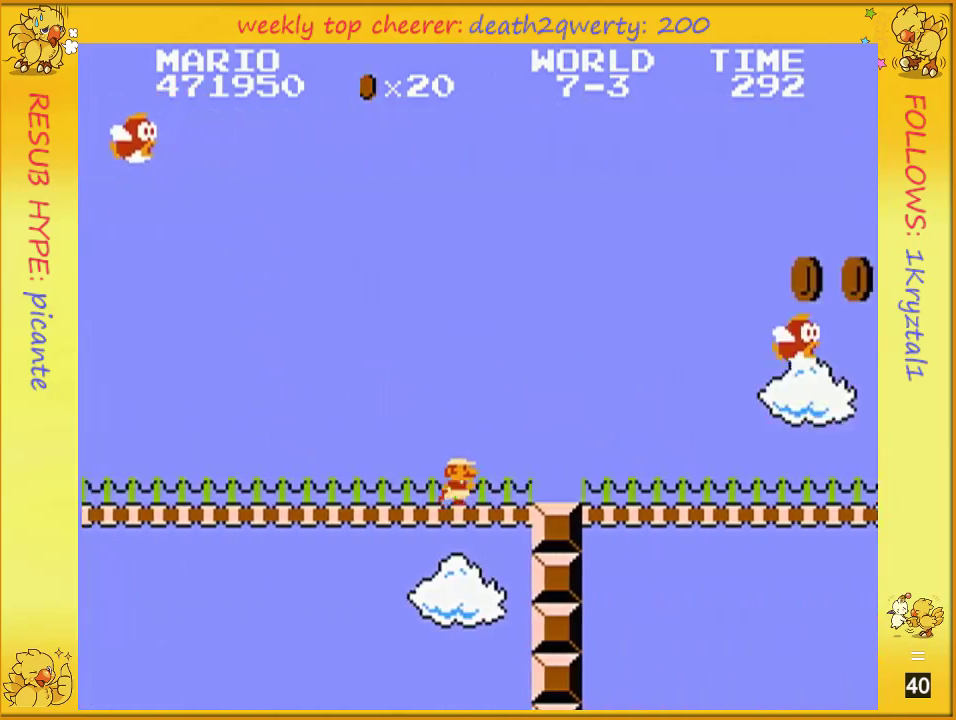
{"buttons": ["B", "DPAD_UP", "DPAD_RIGHT"], "events": []}
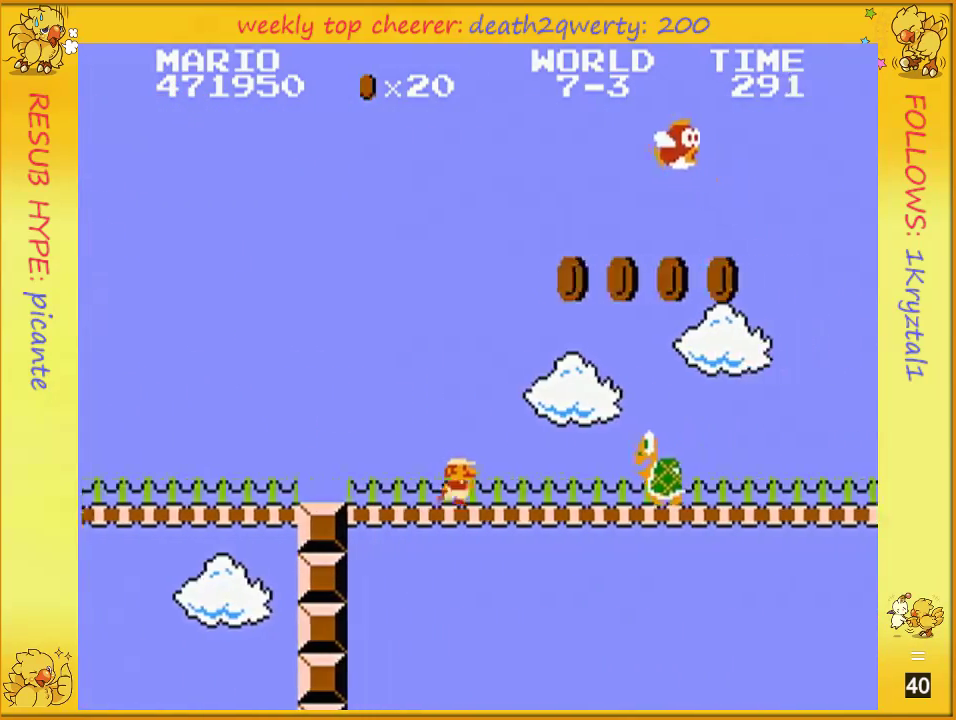
{"buttons": ["A", "B", "DPAD_UP", "DPAD_RIGHT"], "events": [[283, "A", "down"]]}